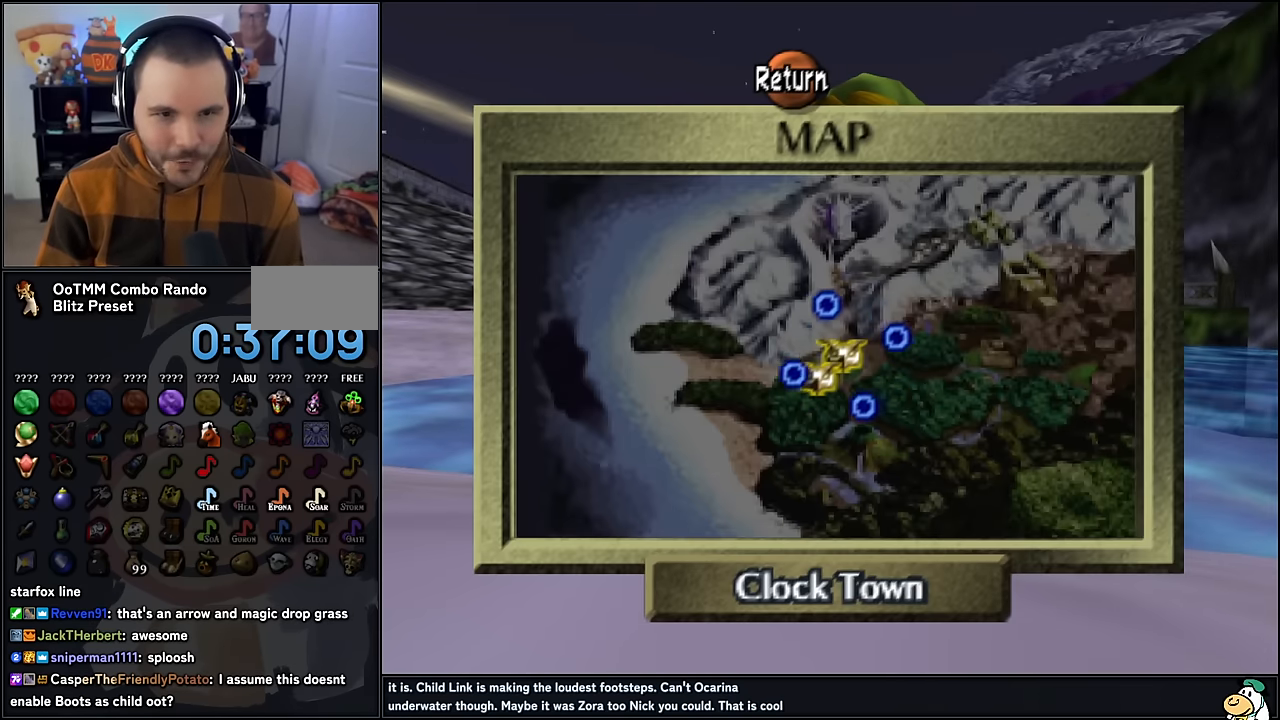
Gameplay with a controller (Nintendo layout); each line is a JSON object with the inputs held at the frame after it. "events" lists button and stick changes between this image and that frame as [ms after this image, input, new state], when the widget could be followed in between. Not read: L1 L3 R3.
{"buttons": [], "left_stick": "center", "events": [[216, "A", "down"], [300, "A", "up"], [383, "A", "down"], [450, "A", "up"]]}
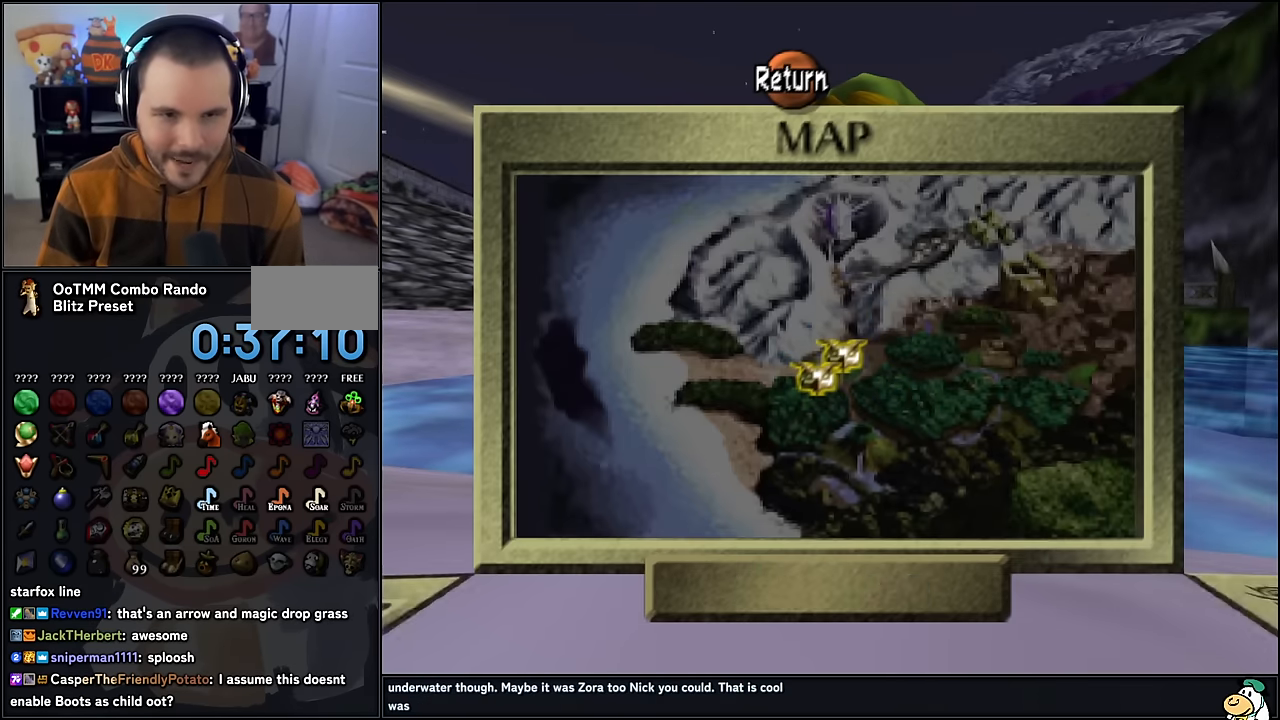
{"buttons": [], "left_stick": "center", "events": [[33, "A", "down"], [66, "A", "up"]]}
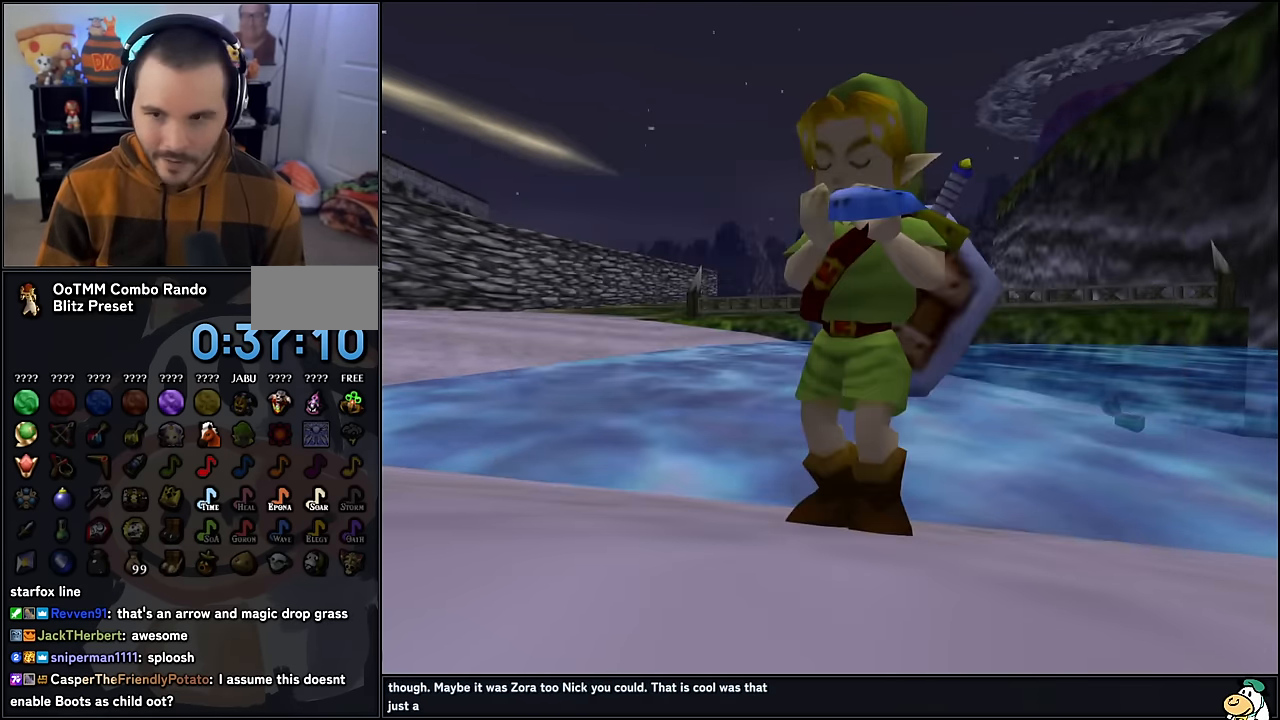
{"buttons": [], "left_stick": "center", "events": []}
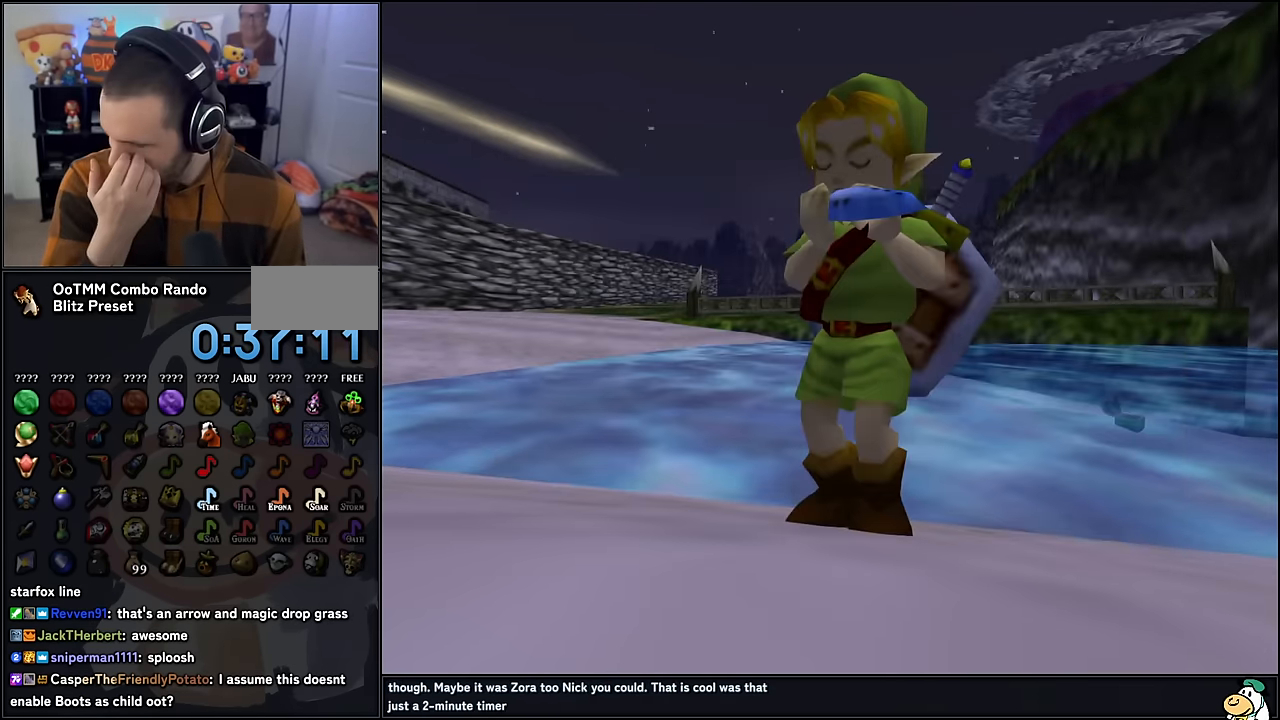
{"buttons": [], "left_stick": "center", "events": []}
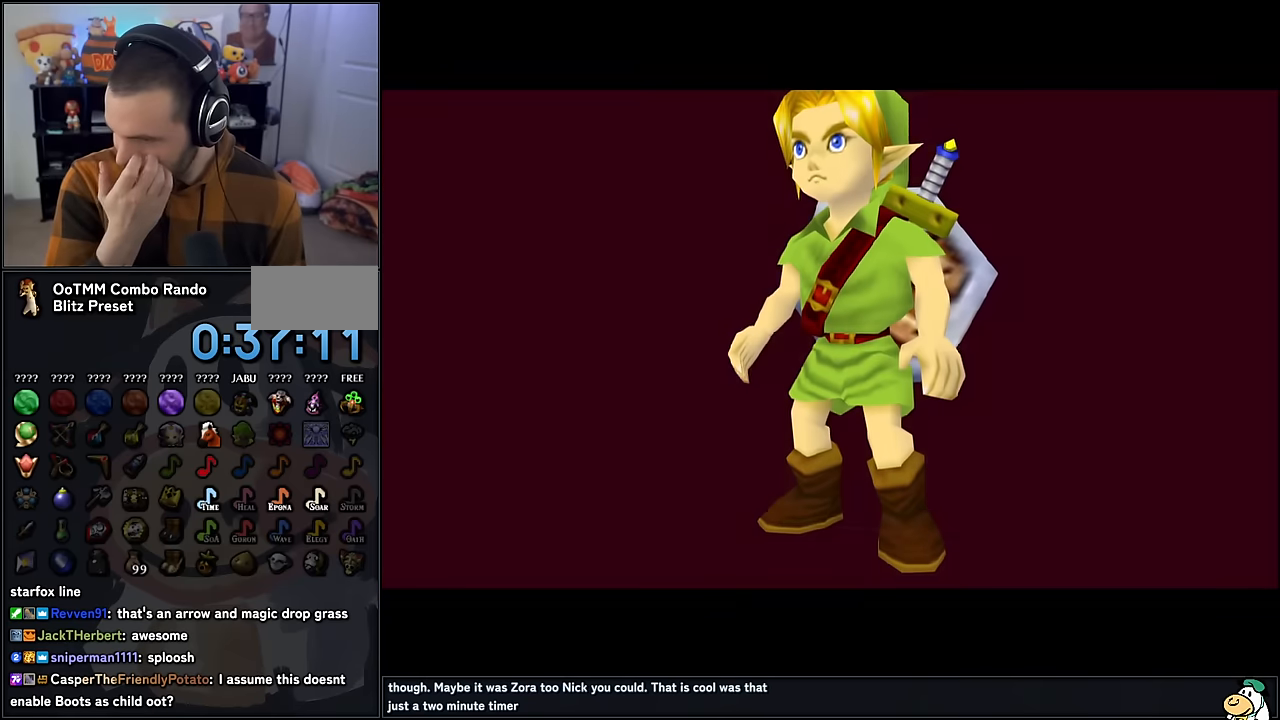
{"buttons": [], "left_stick": "center", "events": []}
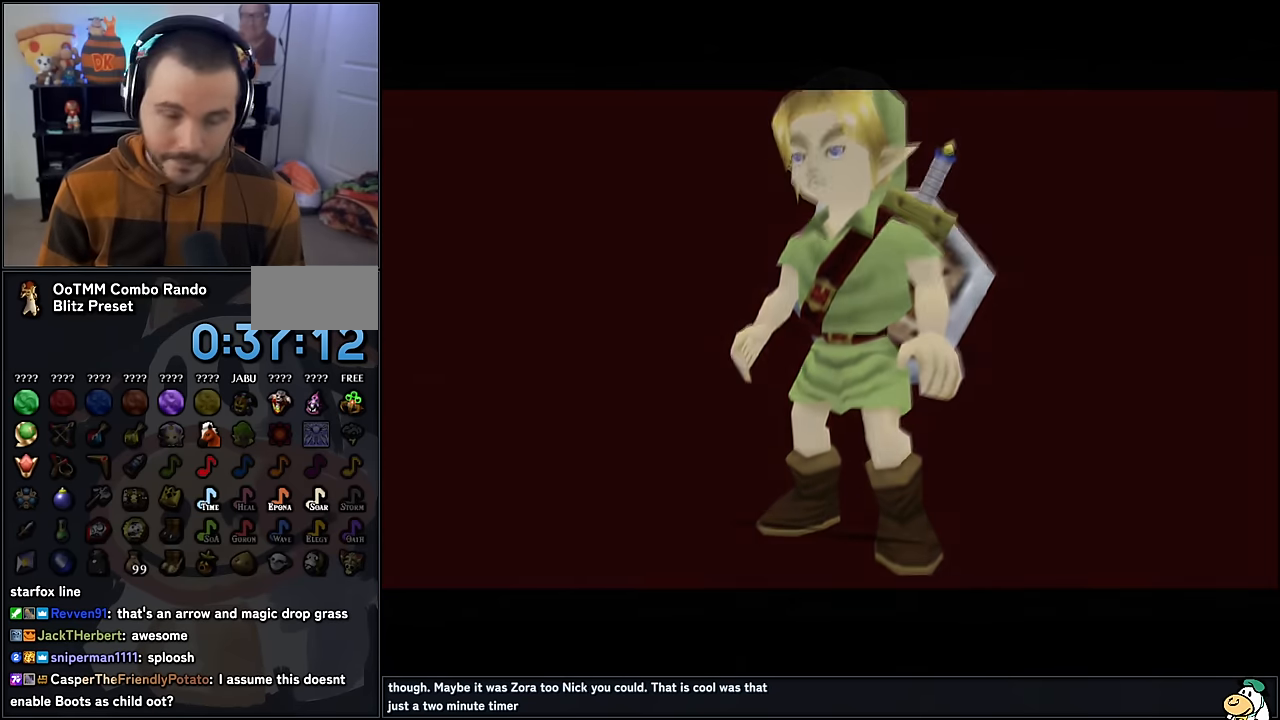
{"buttons": [], "left_stick": "center", "events": [[66, "A", "down"], [166, "A", "up"], [266, "A", "down"], [366, "A", "up"], [400, "A", "down"], [450, "A", "up"]]}
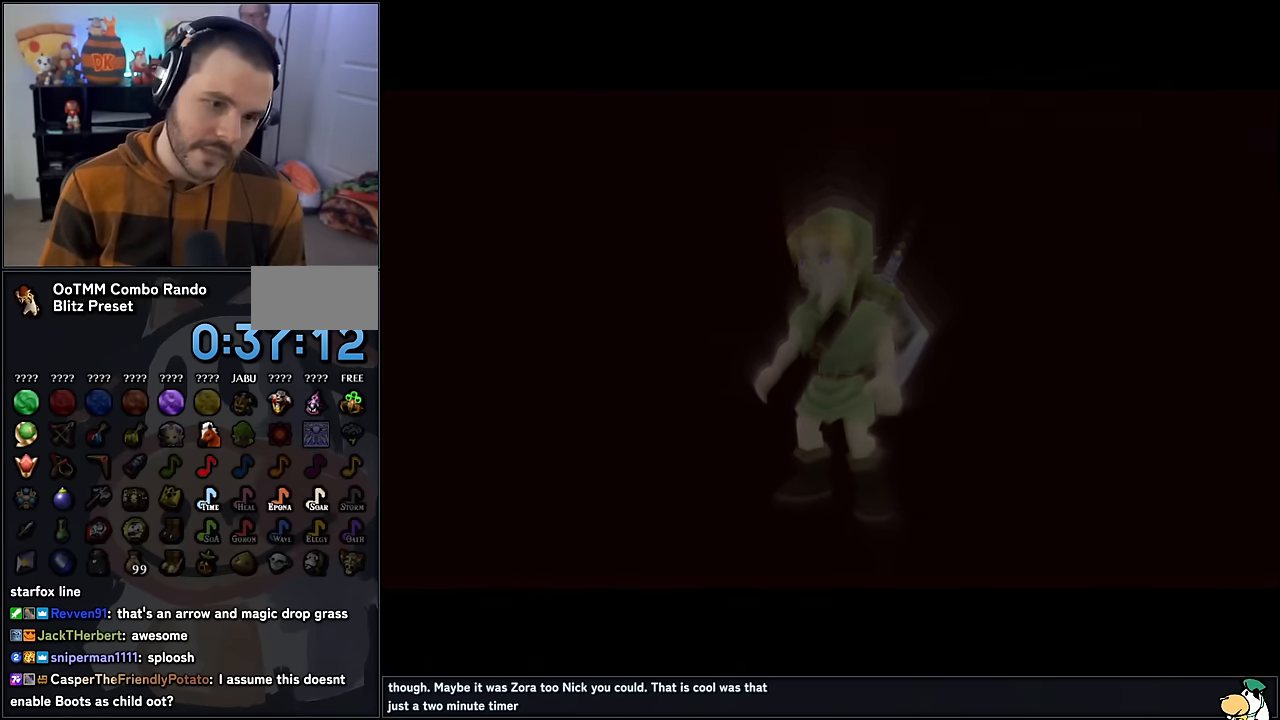
{"buttons": ["A"], "left_stick": "center", "events": [[50, "A", "down"], [116, "A", "up"], [266, "A", "down"], [300, "A", "up"], [466, "A", "down"]]}
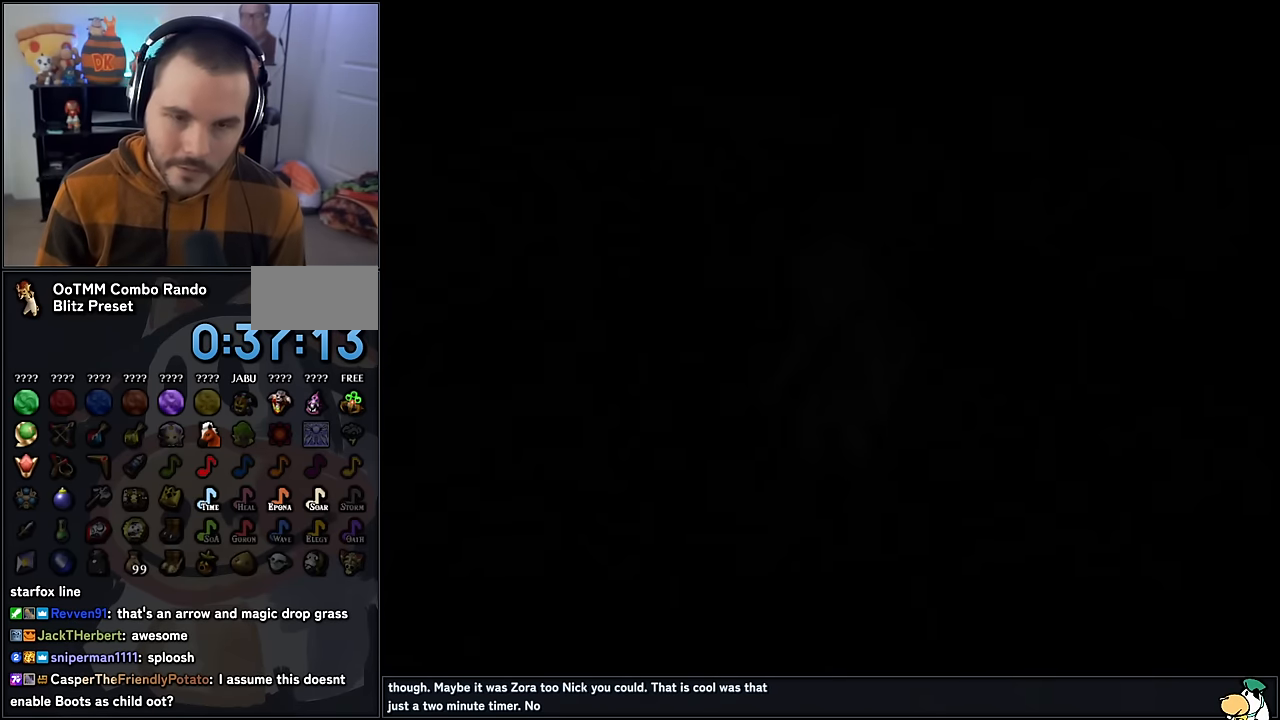
{"buttons": [], "left_stick": "center", "events": [[16, "A", "up"], [200, "A", "down"], [266, "A", "up"]]}
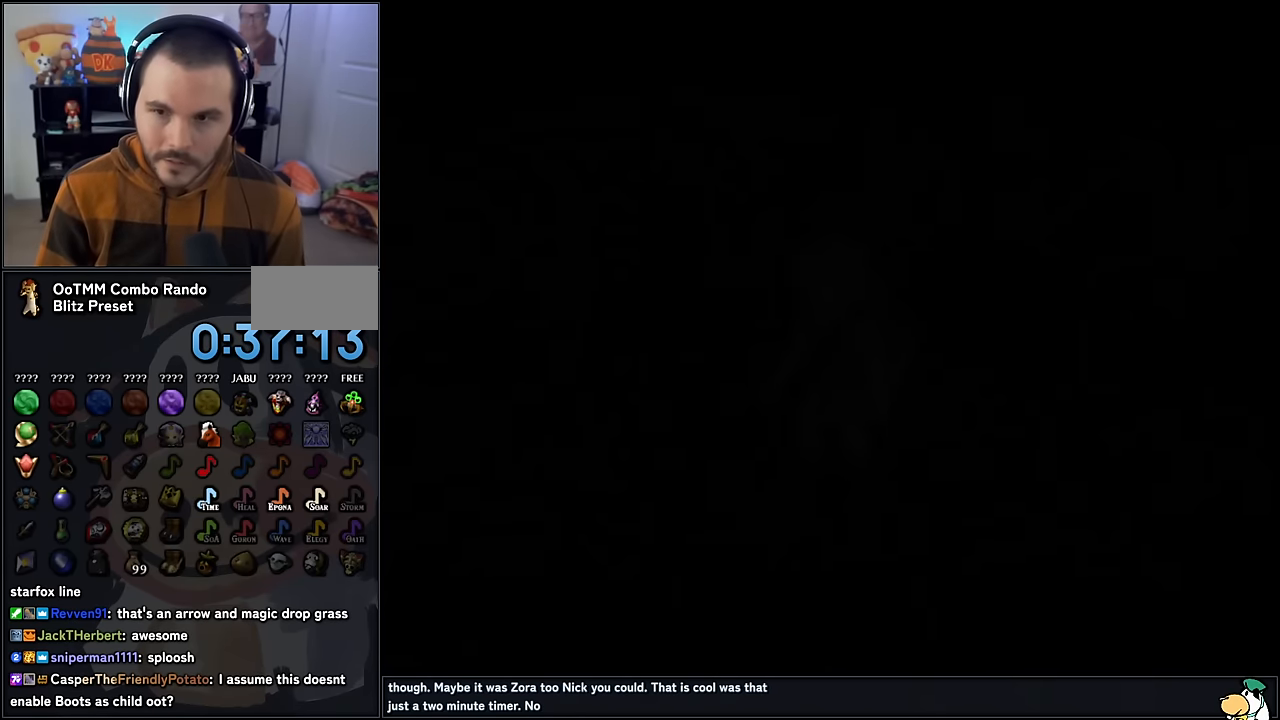
{"buttons": [], "left_stick": "center", "events": []}
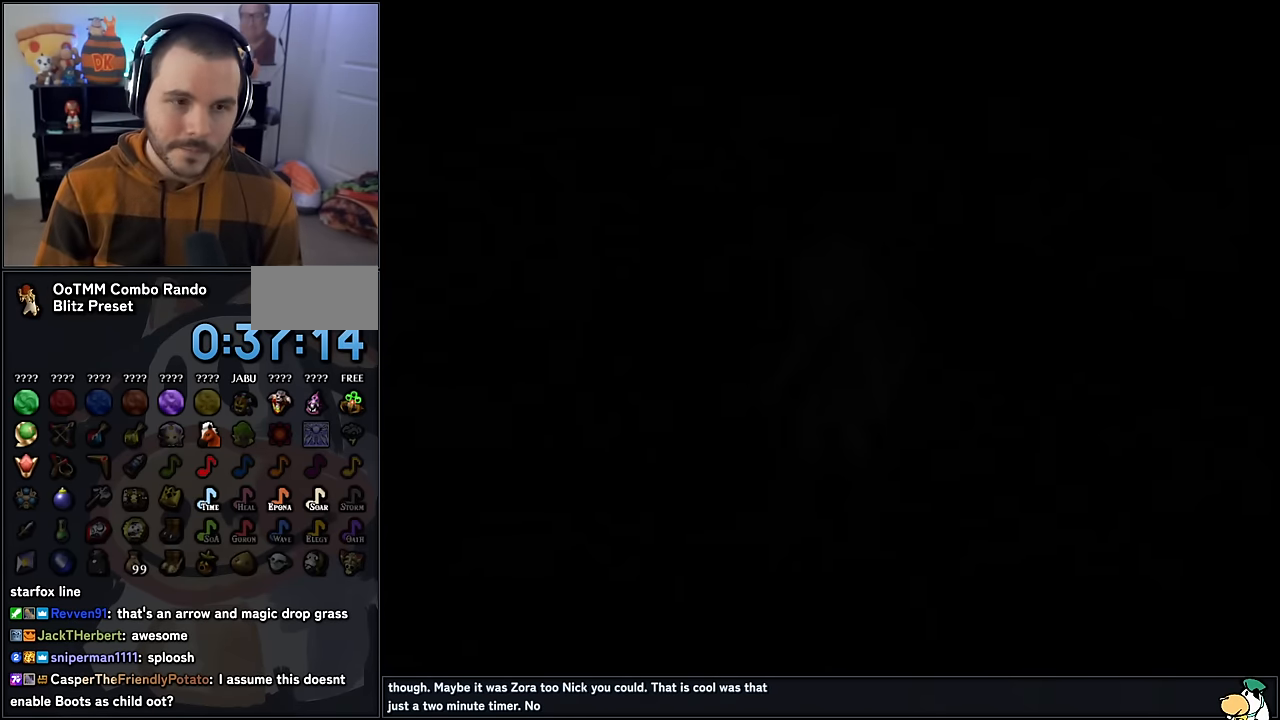
{"buttons": [], "left_stick": "center", "events": []}
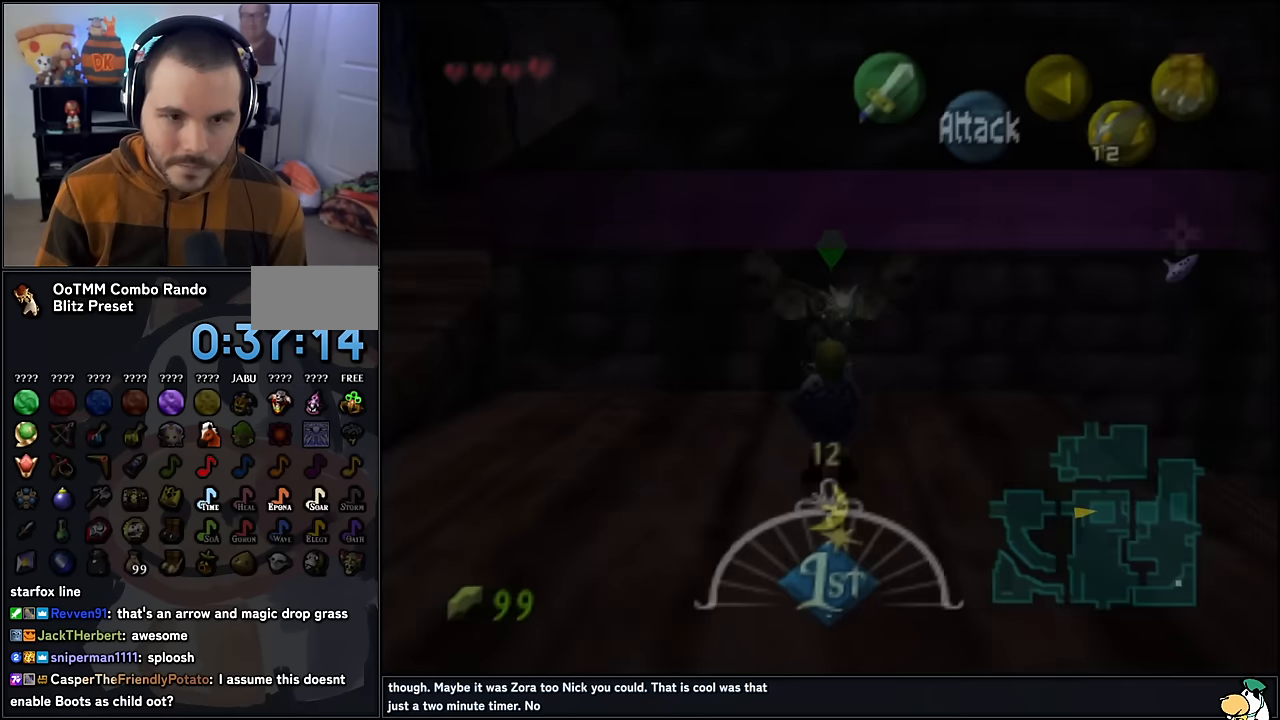
{"buttons": [], "left_stick": "center", "events": []}
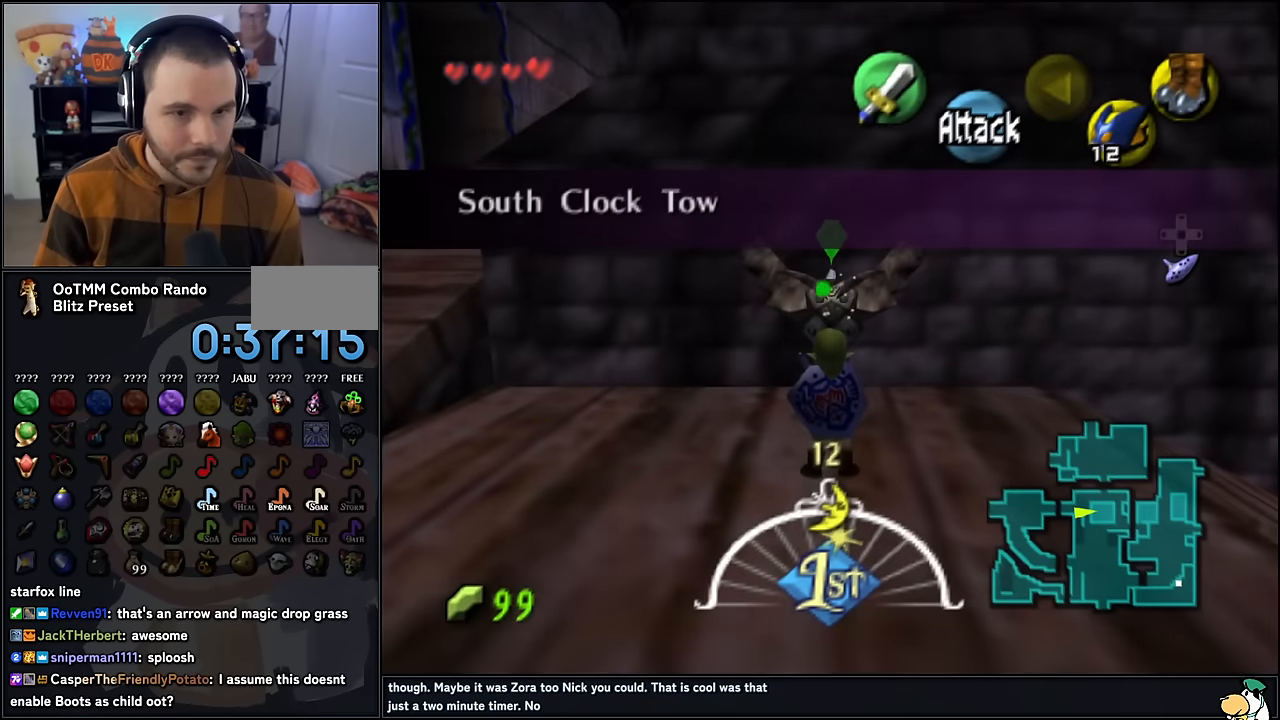
{"buttons": [], "left_stick": "left", "events": [[17, "left_stick", "left"]]}
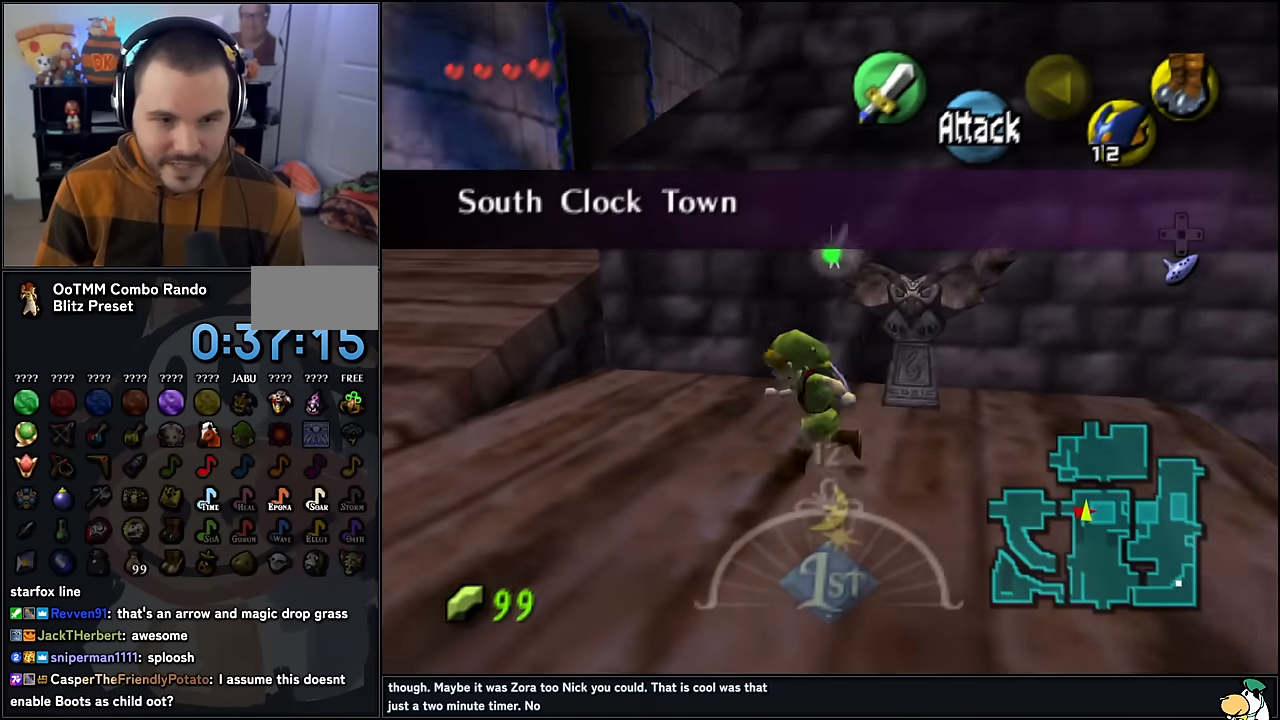
{"buttons": [], "left_stick": "up-left", "events": [[200, "left_stick", "up-left"]]}
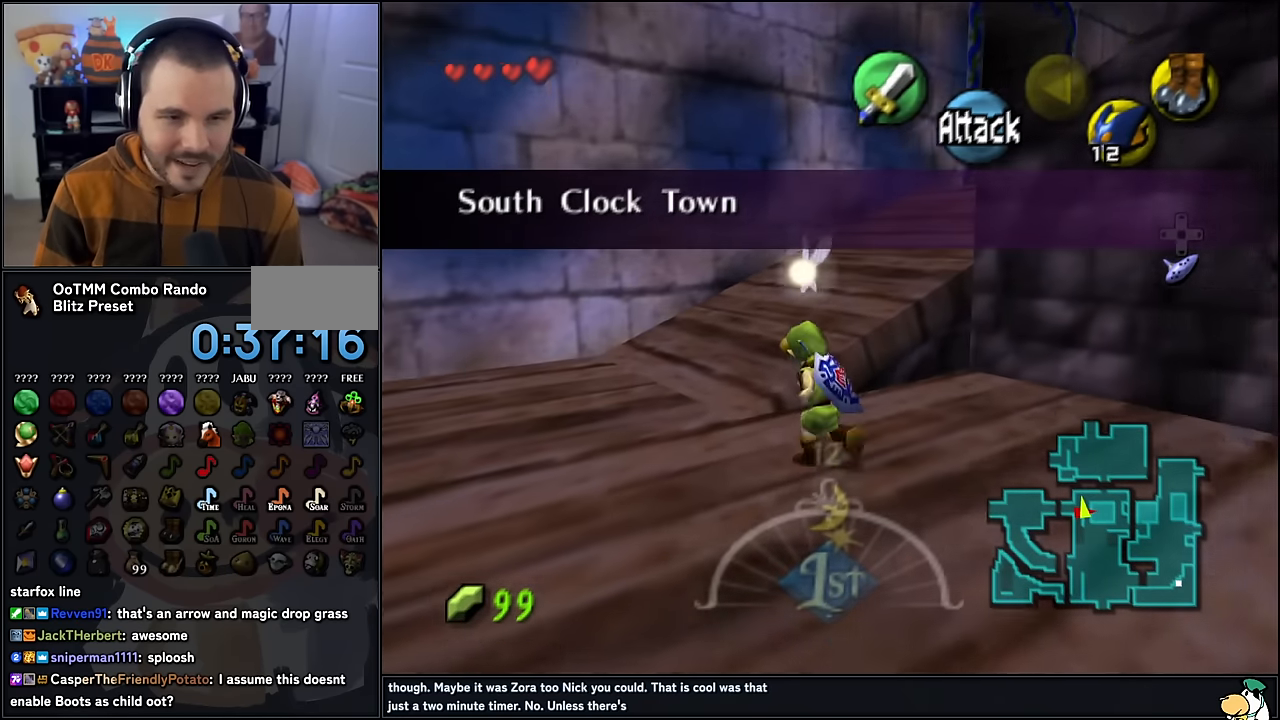
{"buttons": [], "left_stick": "up-right", "events": [[50, "left_stick", "up"], [217, "left_stick", "up-right"]]}
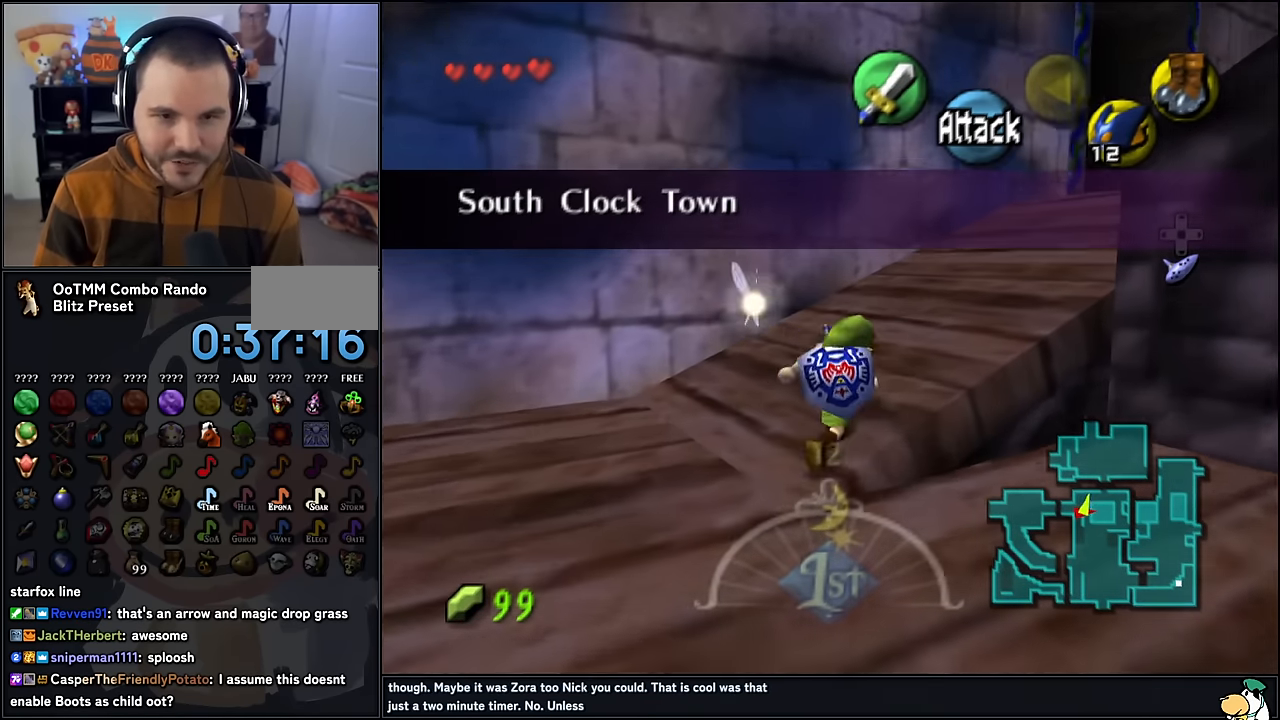
{"buttons": [], "left_stick": "up", "events": [[34, "A", "down"], [100, "A", "up"], [267, "left_stick", "up"]]}
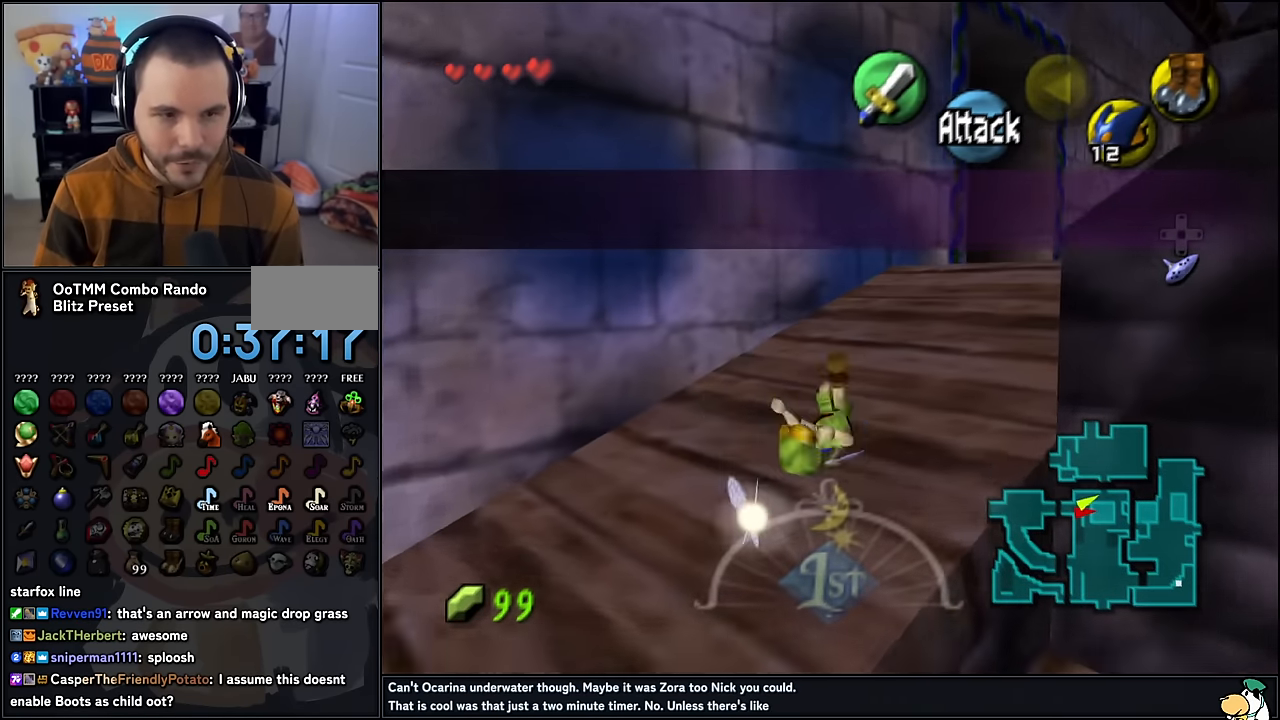
{"buttons": [], "left_stick": "up", "events": [[334, "A", "down"], [467, "A", "up"]]}
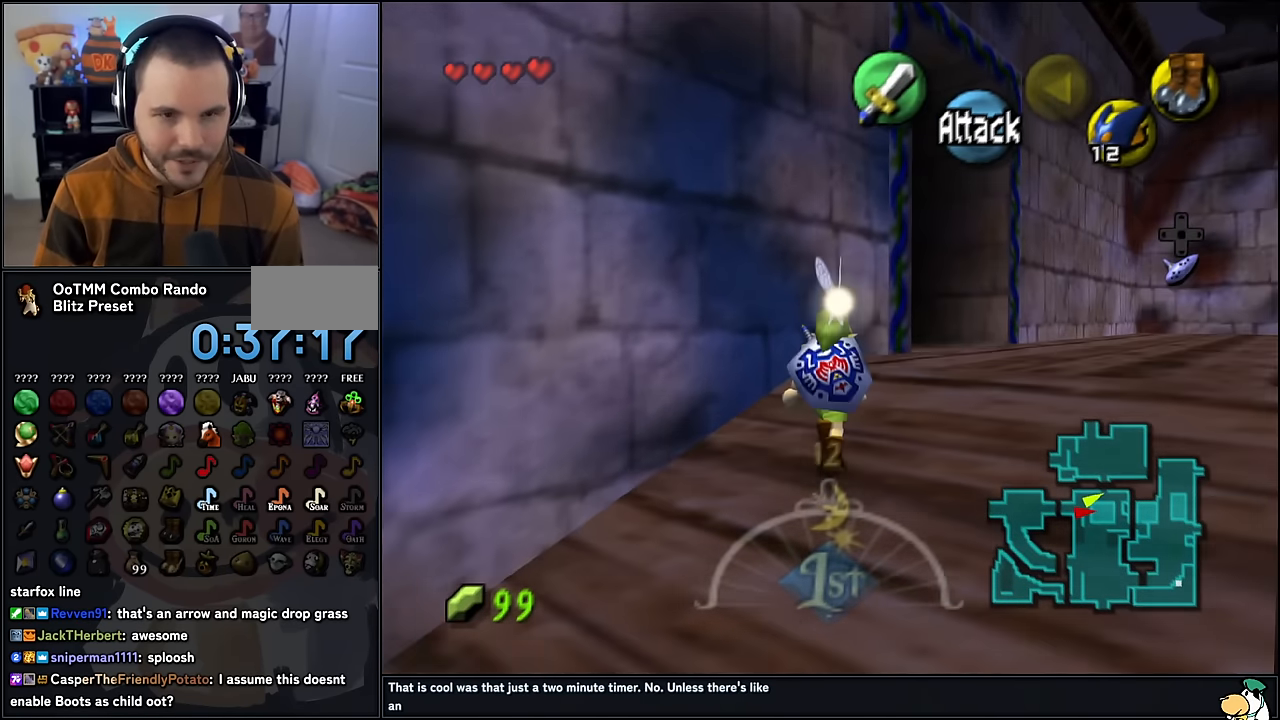
{"buttons": [], "left_stick": "up", "events": []}
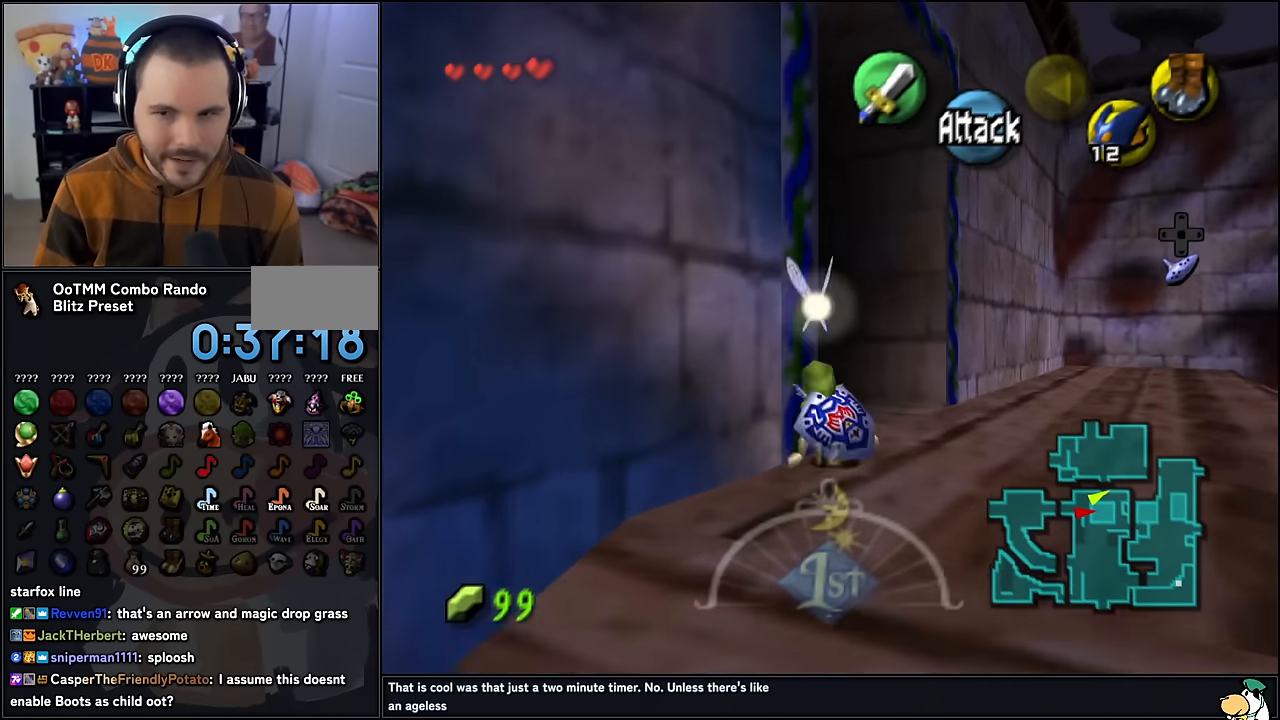
{"buttons": [], "left_stick": "up-left", "events": [[167, "left_stick", "up-left"], [234, "A", "down"], [367, "A", "up"]]}
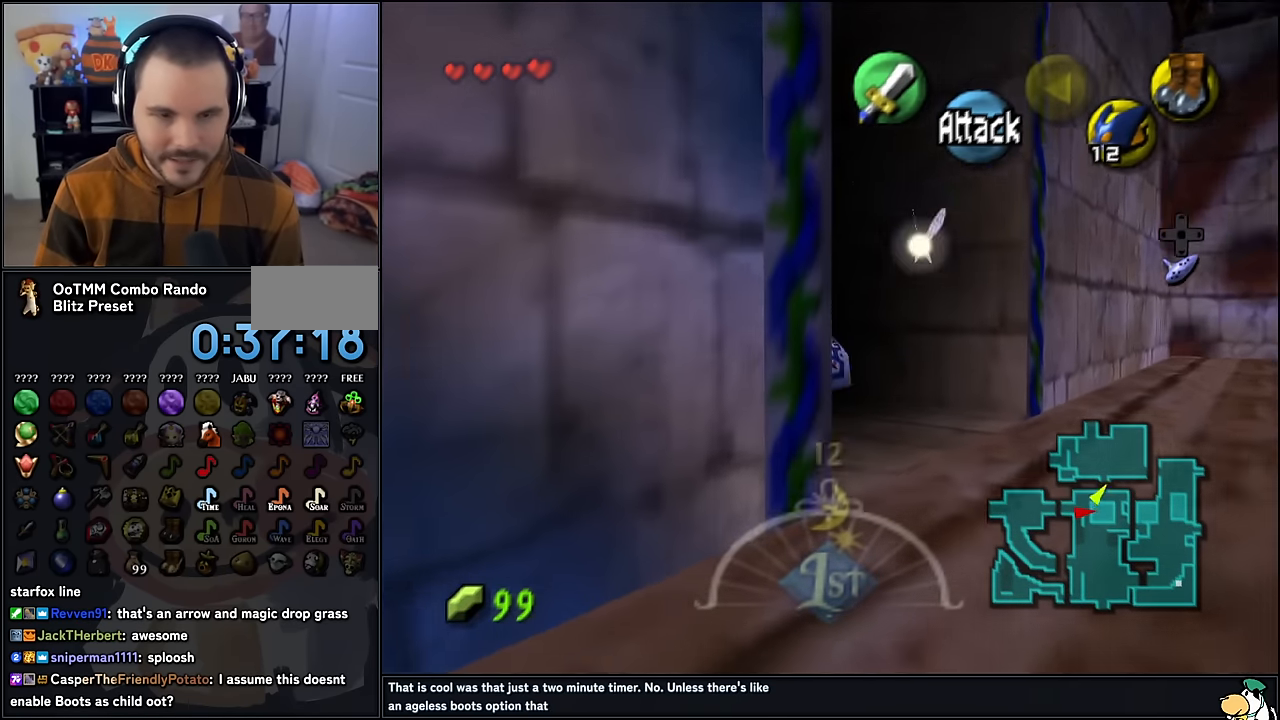
{"buttons": [], "left_stick": "center", "events": [[350, "left_stick", "center"]]}
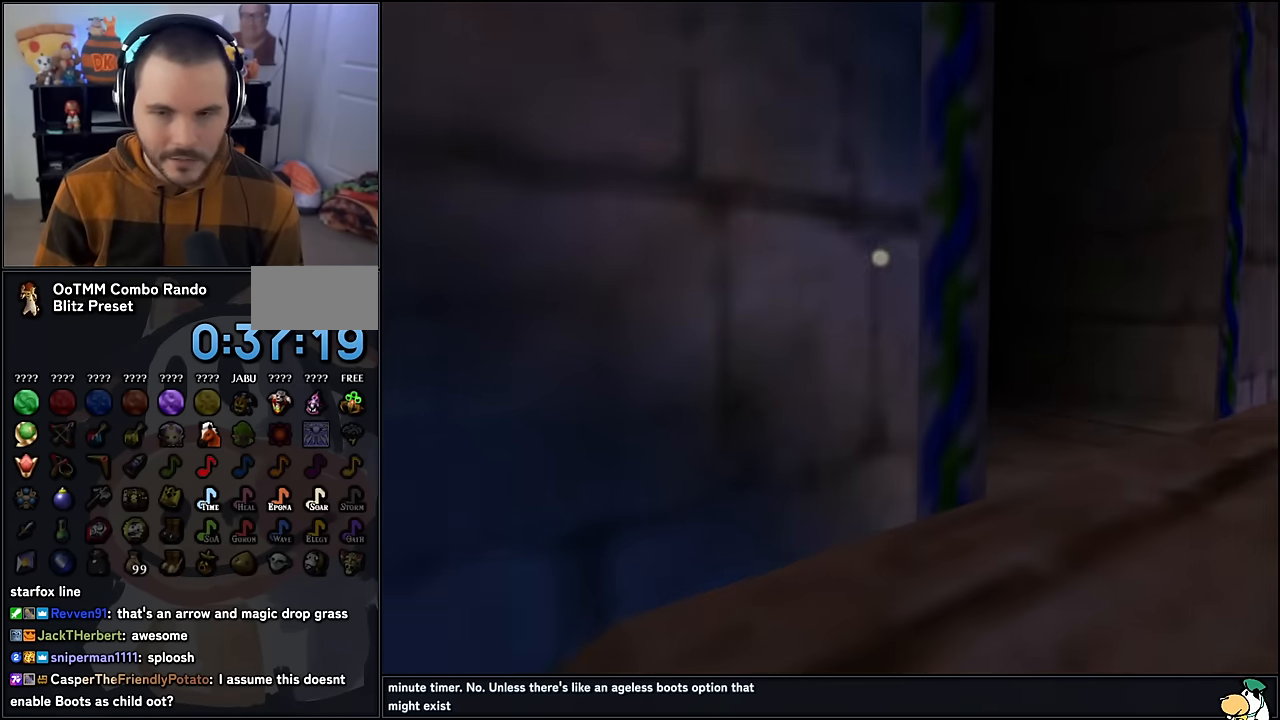
{"buttons": [], "left_stick": "center", "events": []}
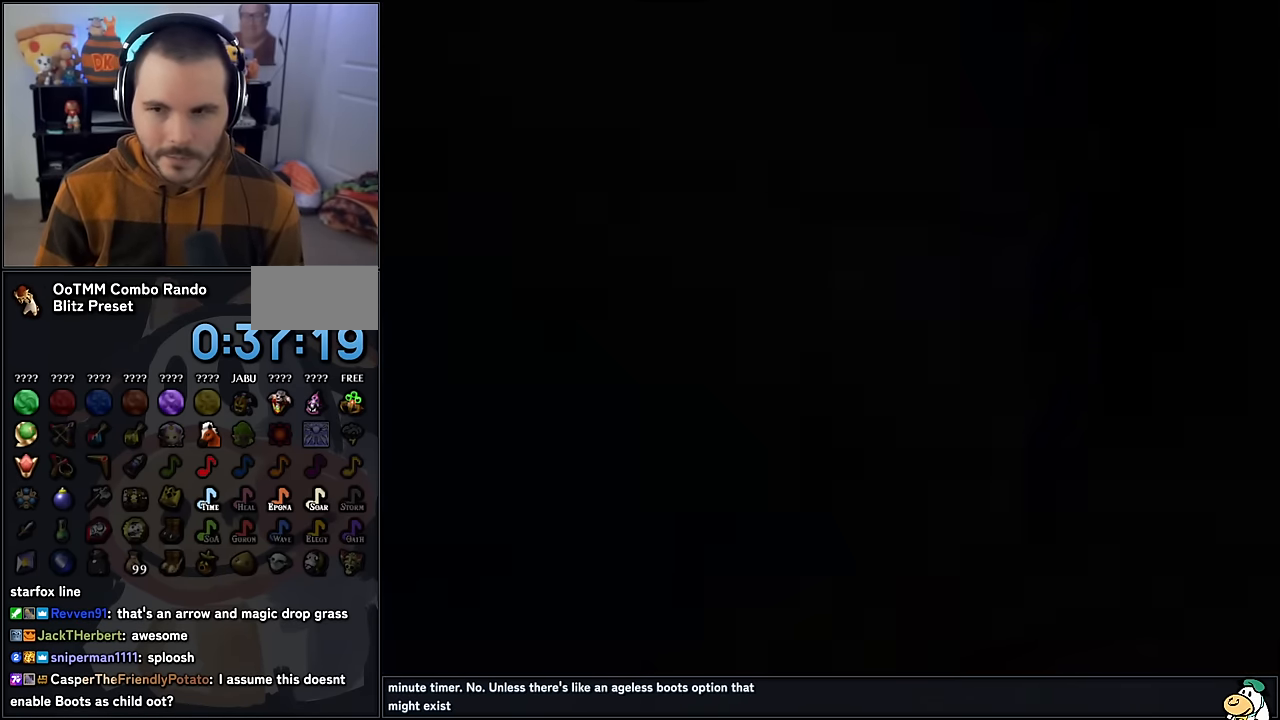
{"buttons": [], "left_stick": "center", "events": []}
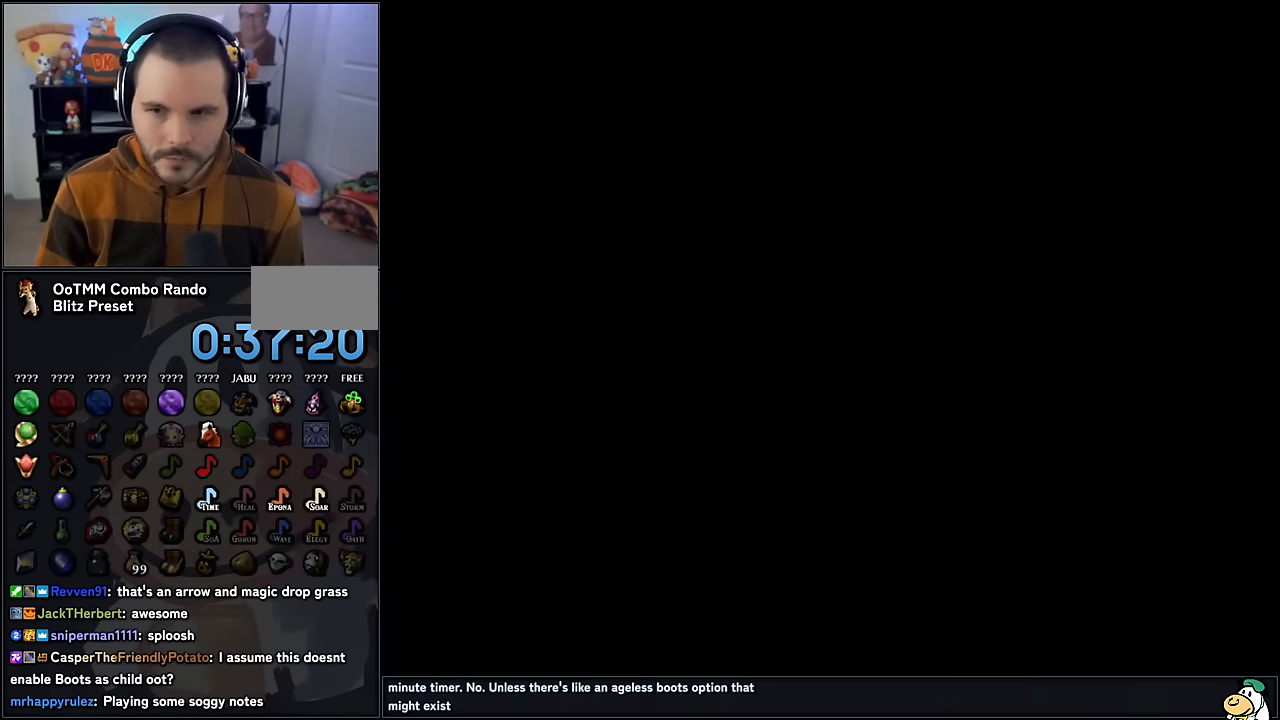
{"buttons": [], "left_stick": "center", "events": []}
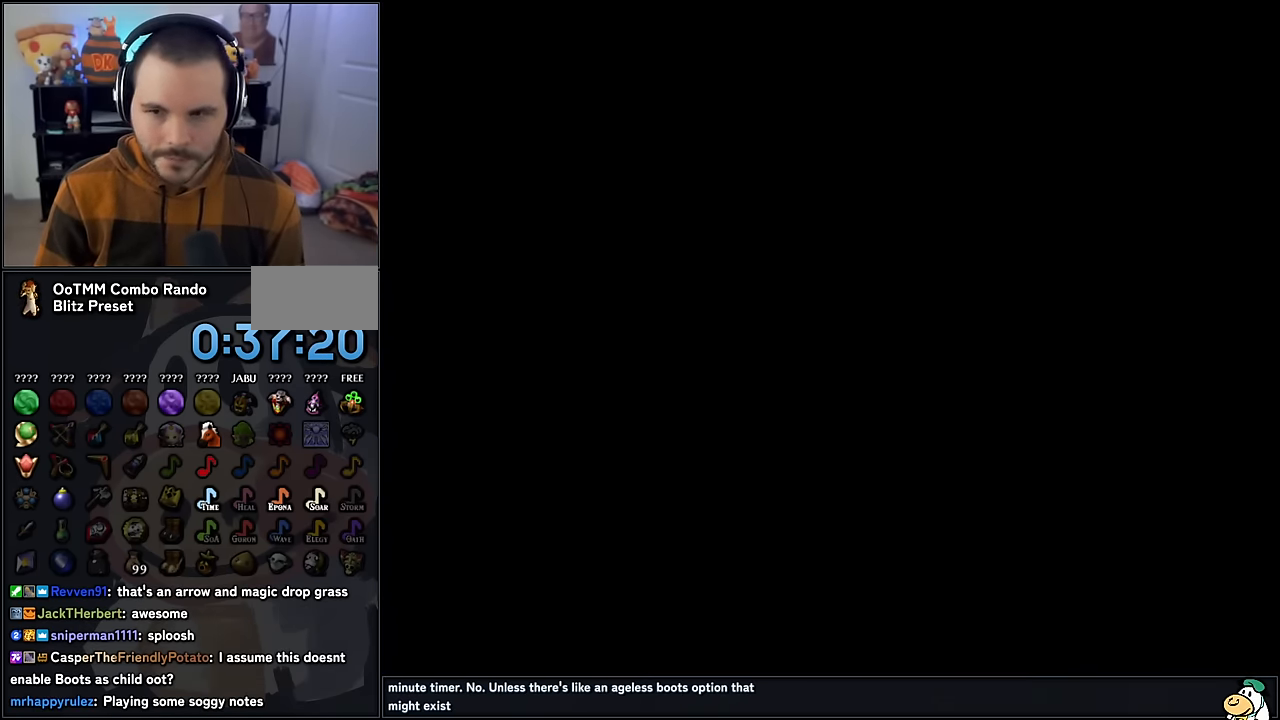
{"buttons": [], "left_stick": "center", "events": []}
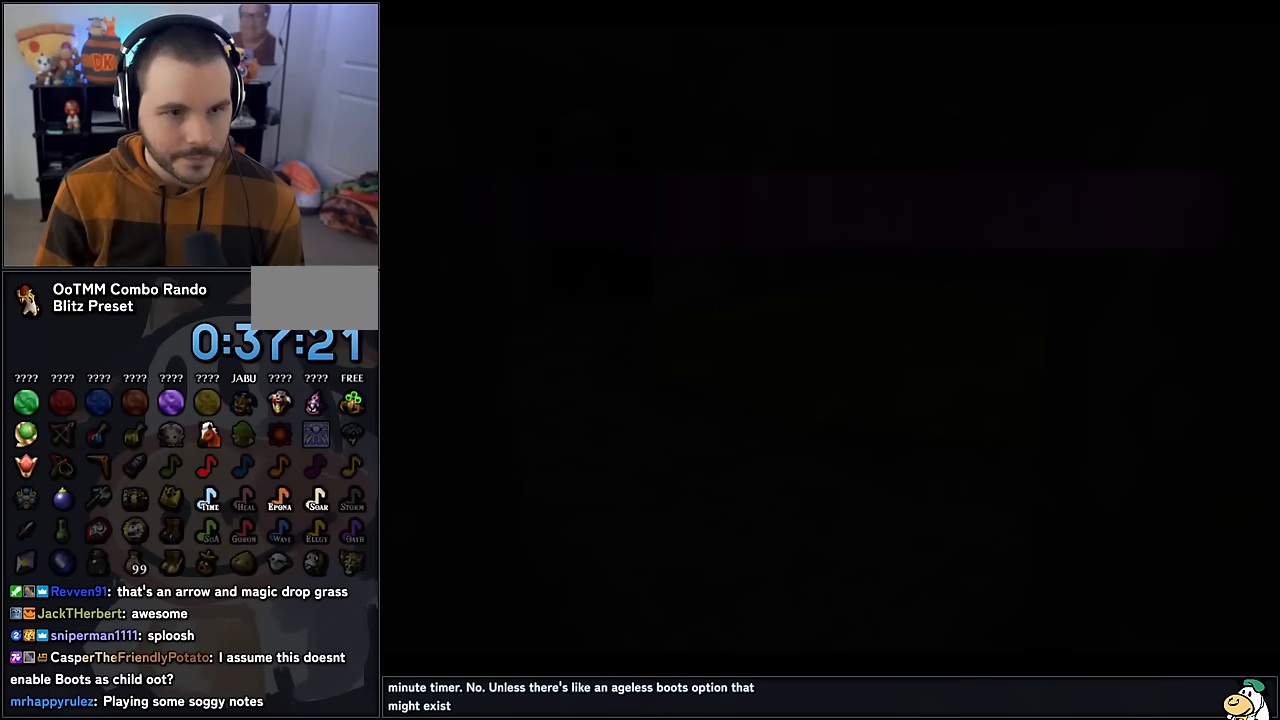
{"buttons": [], "left_stick": "center", "events": []}
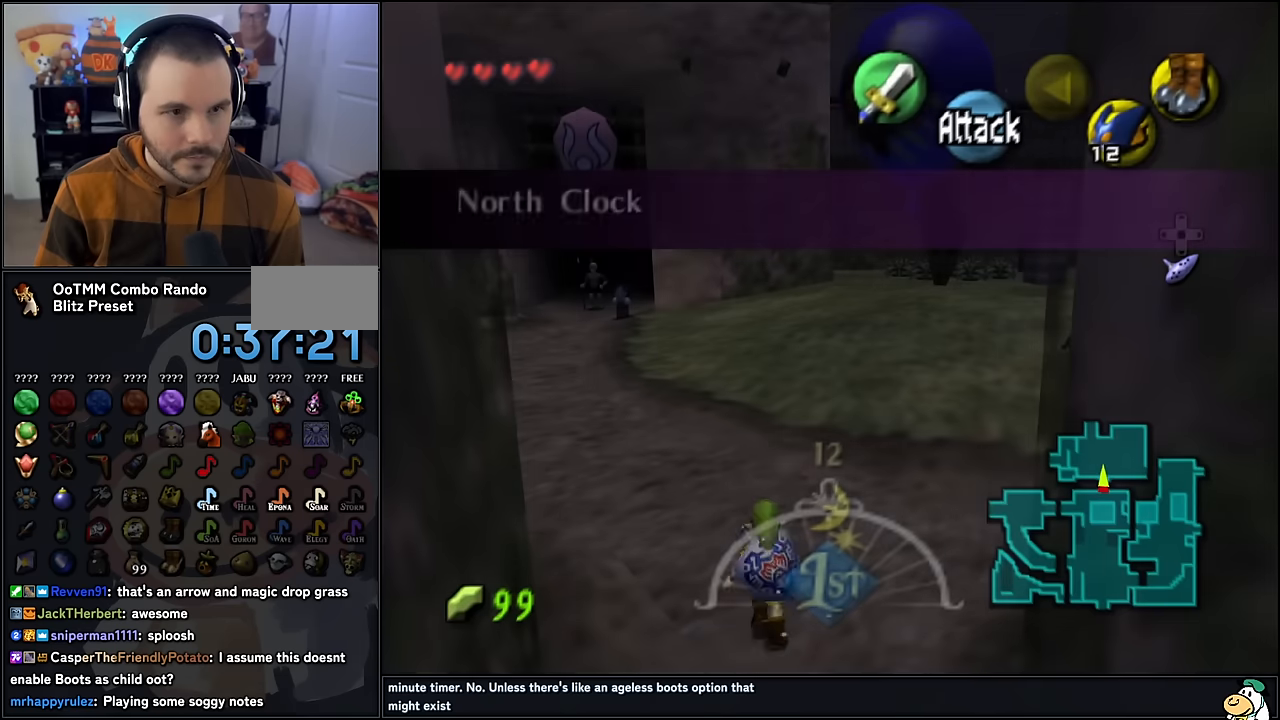
{"buttons": [], "left_stick": "up-right", "events": [[17, "left_stick", "up-right"]]}
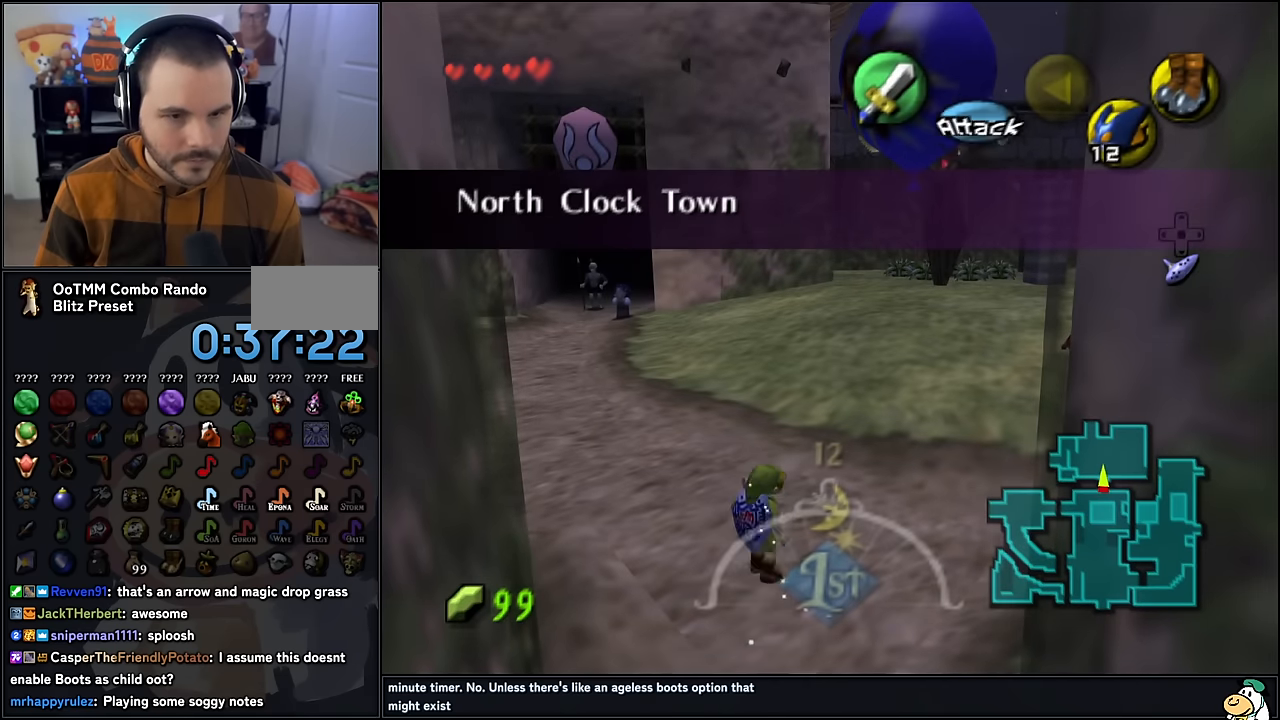
{"buttons": [], "left_stick": "center", "events": [[433, "left_stick", "center"]]}
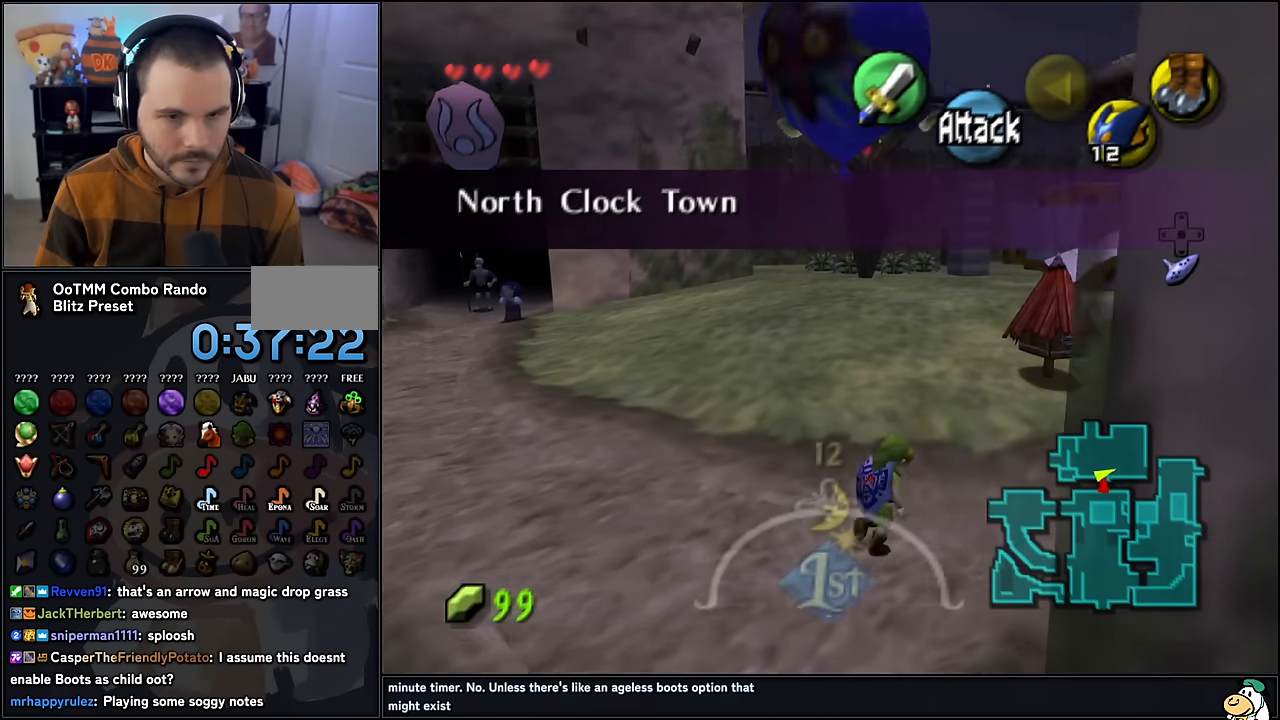
{"buttons": [], "left_stick": "center", "events": []}
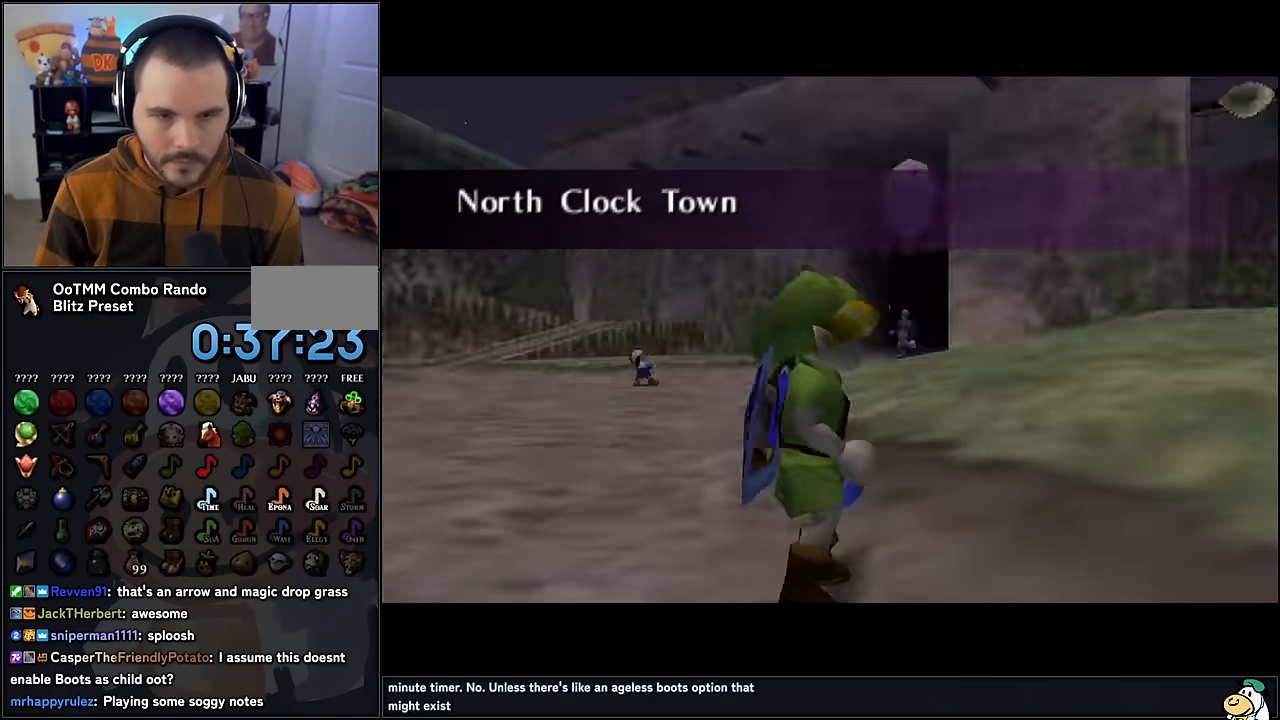
{"buttons": ["C_DOWN"], "left_stick": "center", "events": [[467, "C_DOWN", "down"]]}
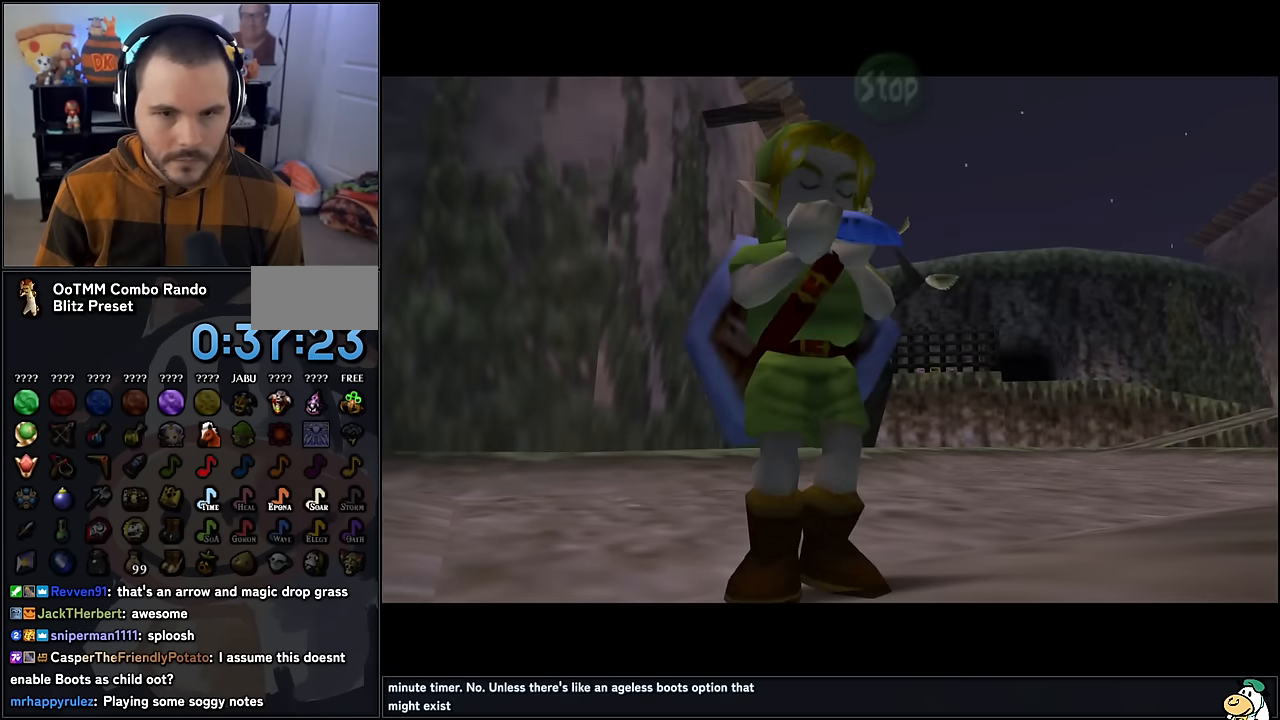
{"buttons": [], "left_stick": "center", "events": [[67, "C_DOWN", "up"], [150, "A", "down"], [233, "A", "up"], [317, "C_RIGHT", "down"], [433, "C_RIGHT", "up"]]}
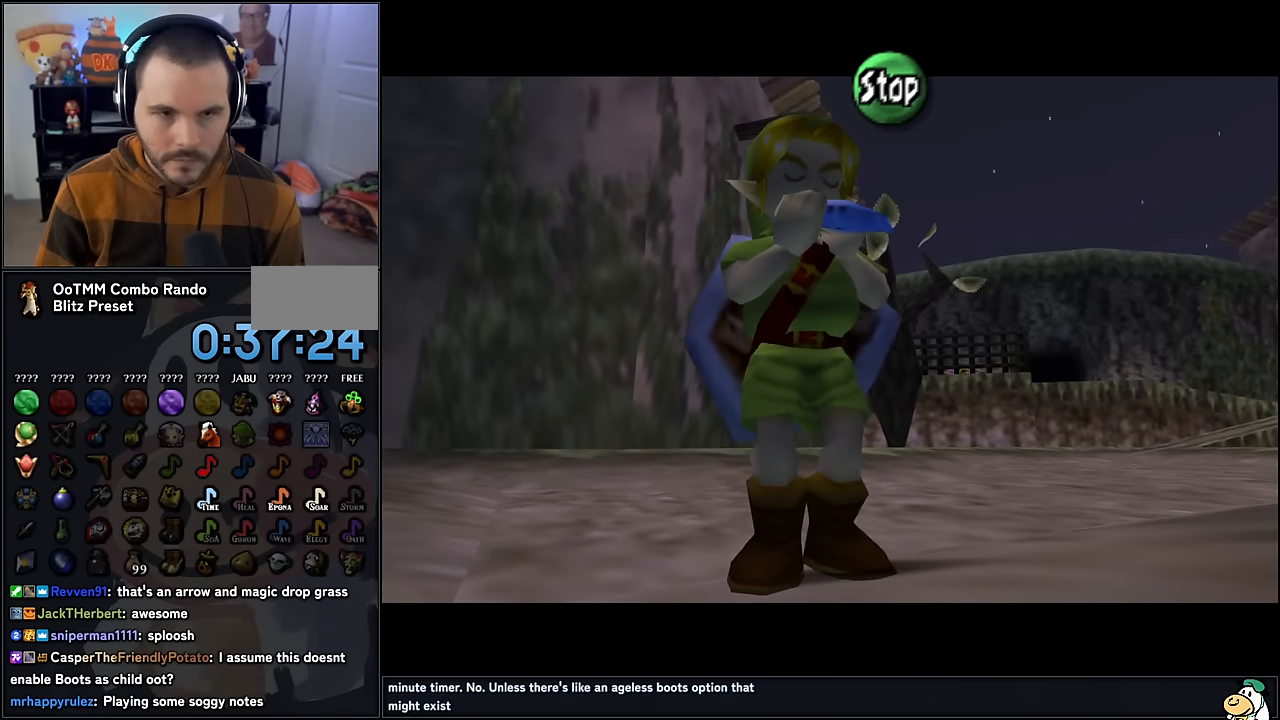
{"buttons": ["C_RIGHT"], "left_stick": "center", "events": [[17, "C_DOWN", "down"], [133, "C_DOWN", "up"], [200, "A", "down"], [367, "A", "up"], [417, "C_RIGHT", "down"]]}
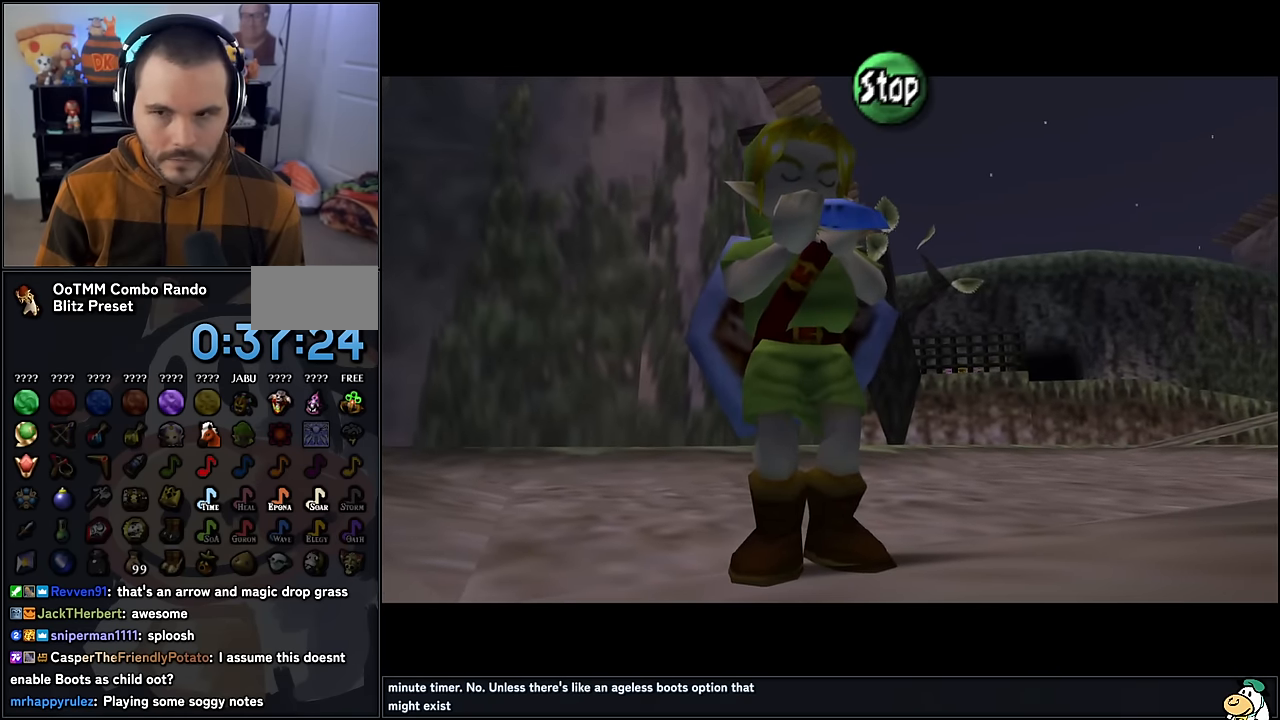
{"buttons": [], "left_stick": "center", "events": [[67, "C_RIGHT", "up"]]}